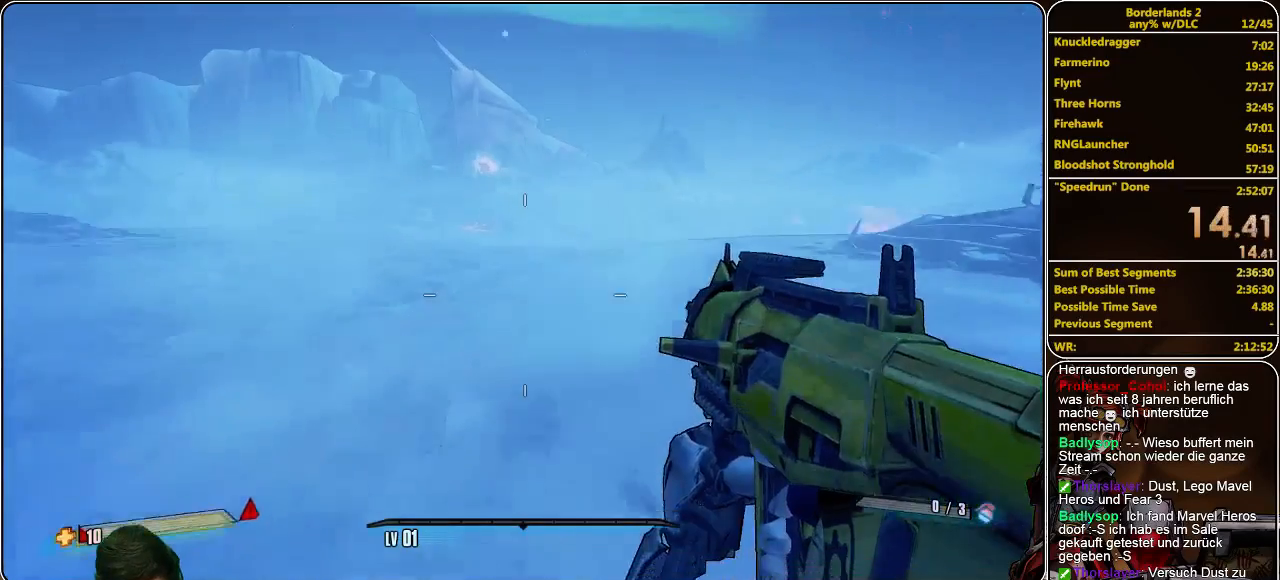
Gameplay with keyboard and mouse; each line is a JSON object with the keys and mouse buttons held at the frame after it. "events" lists presses ("down") and releases ("up") of "a", "alt", "c", "ctrl", "d", "e", "f", "q", "r", "s", "shift", "space", "tab", "v", "w", "x", "z", "mouse_left", "mouse_middle", "mouse_right", "mouse_wheel_up" and "mouse_wheel_down" between this image and that frame as [ms after this image, input, new state], when the widget could be followed in between. "mouse_left", "mouse_middle", "mouse_right", "mouse_wheel_up", "mouse_wheel_down" = the "left", "middle", "right", "wheel_up", "wheel_down" buttons of the "mouse" list. No other keys are recorded. Mouse movement is not recorded.
{"keys": ["w"], "mouse": [], "events": []}
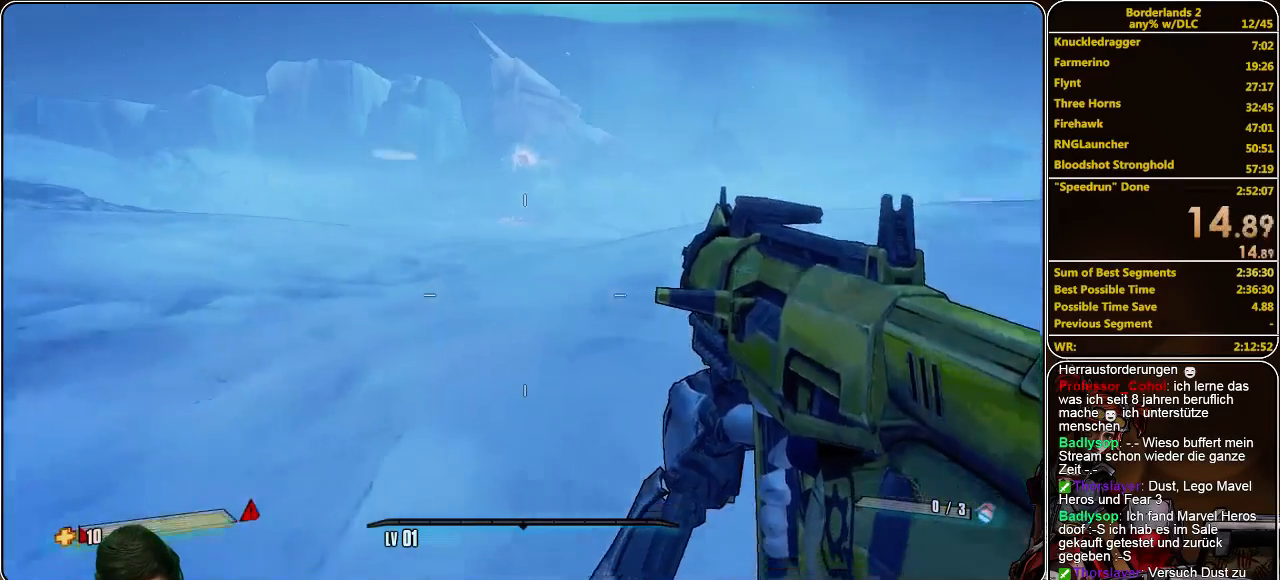
{"keys": ["w"], "mouse": [], "events": [[200, "space", "down"], [400, "space", "up"]]}
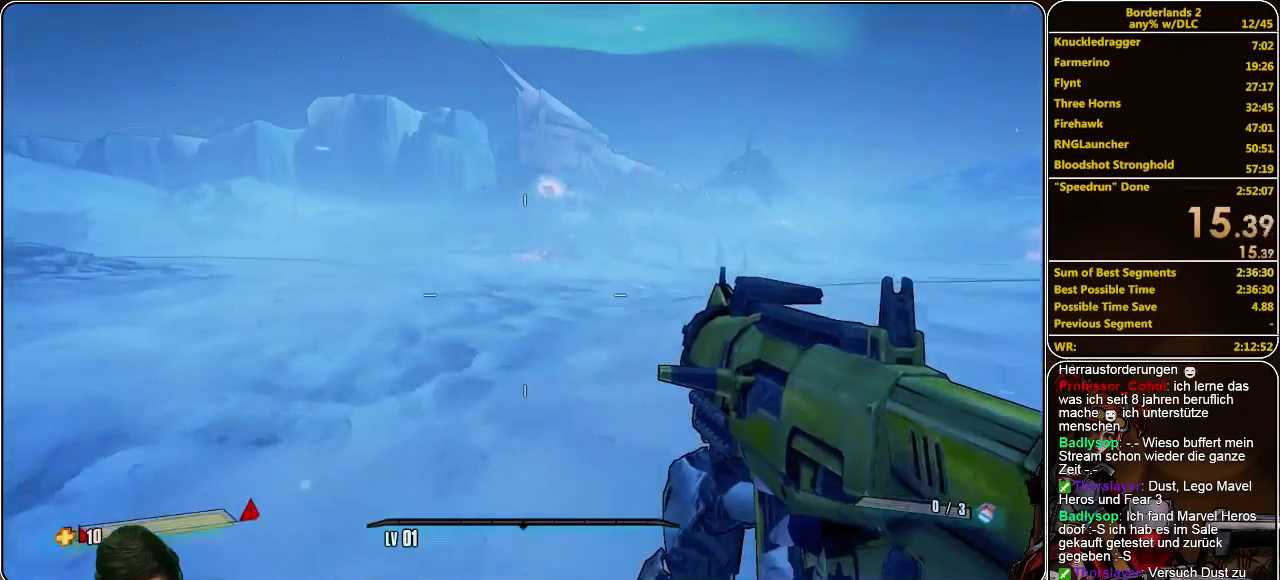
{"keys": ["w"], "mouse": [], "events": []}
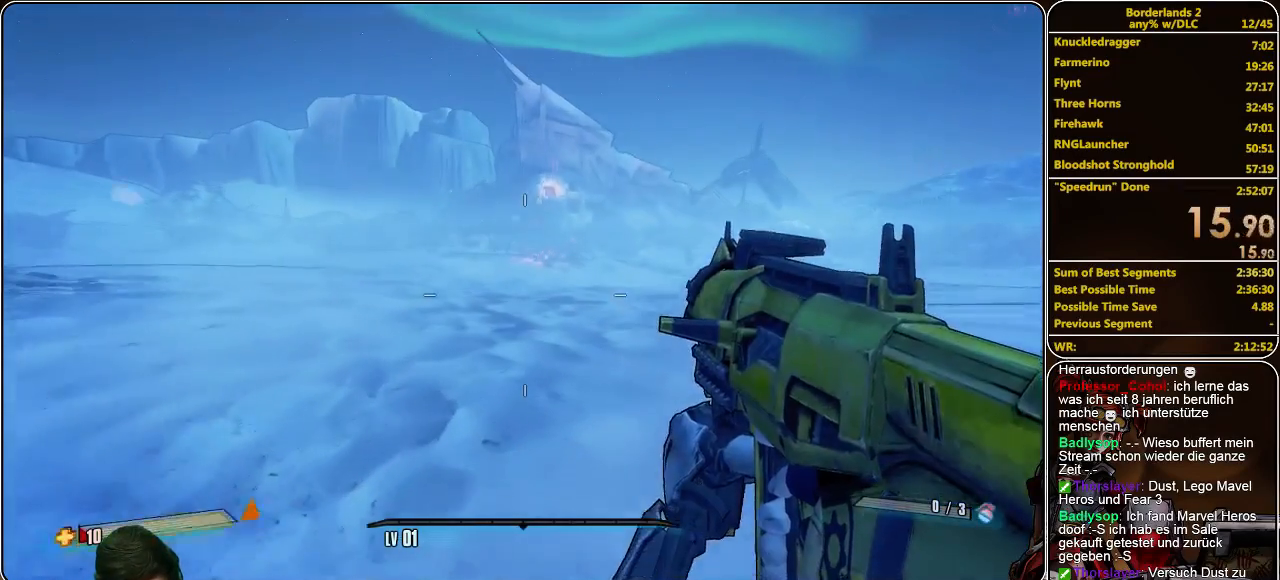
{"keys": ["w"], "mouse": [], "events": []}
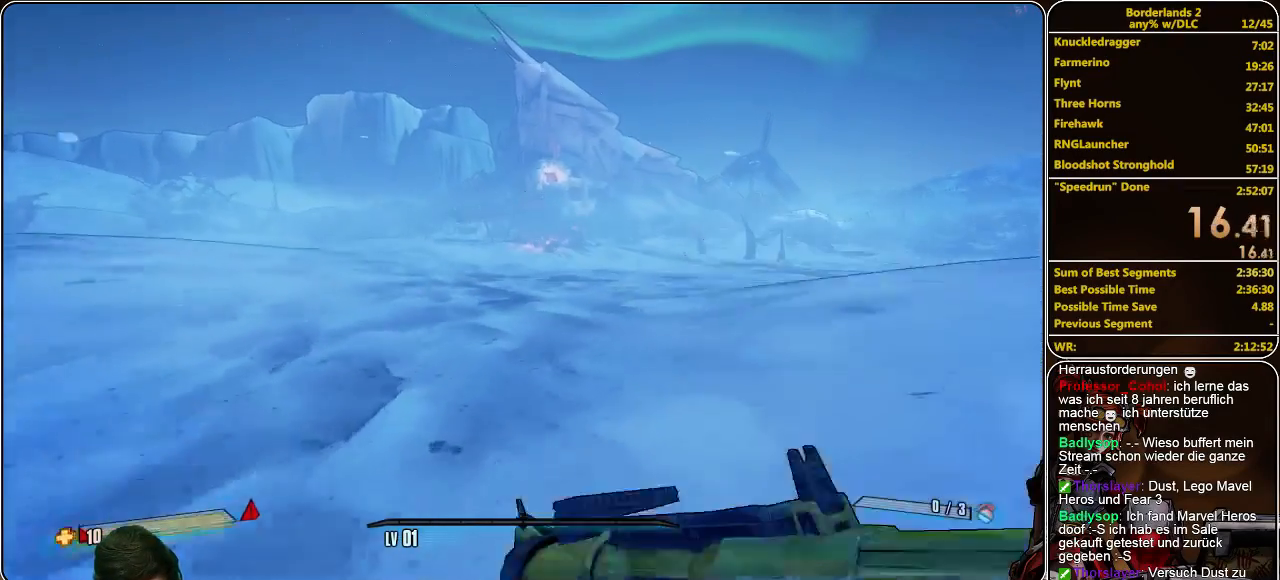
{"keys": ["w"], "mouse": [], "events": [[33, "space", "down"], [167, "space", "up"]]}
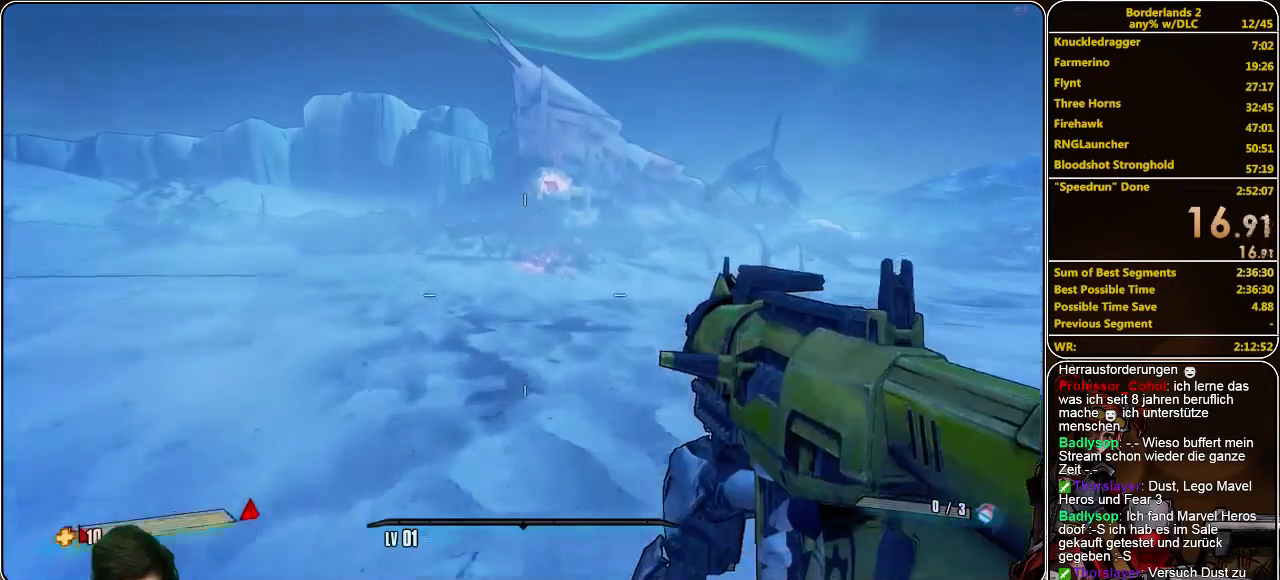
{"keys": ["w"], "mouse": [], "events": [[100, "a", "down"], [333, "a", "up"]]}
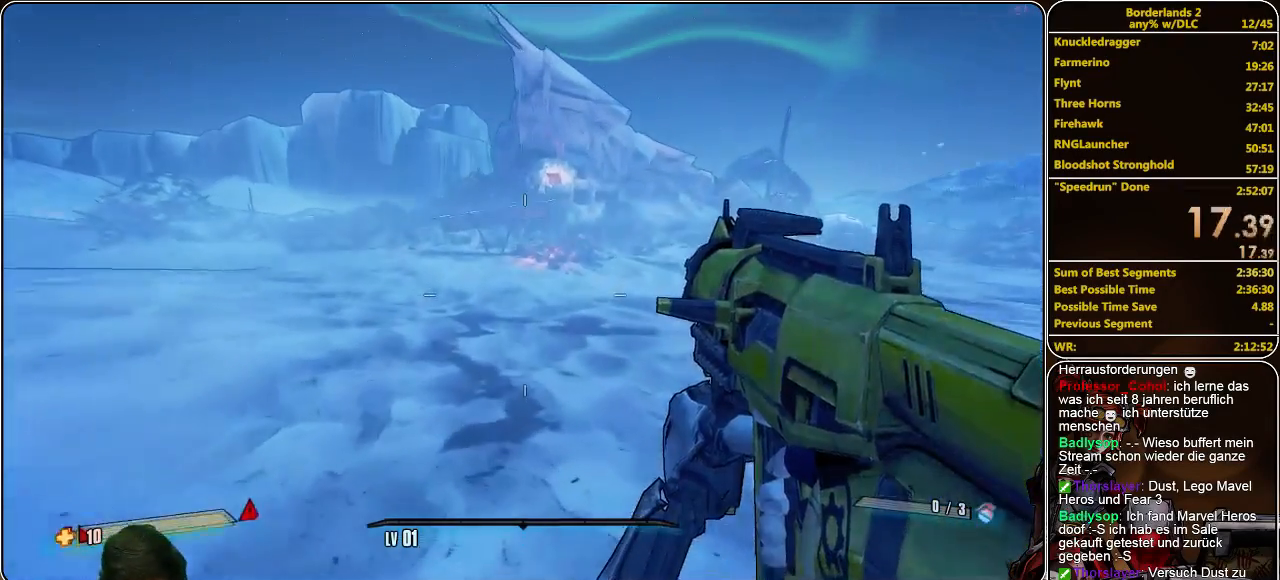
{"keys": ["space", "w"], "mouse": [], "events": [[467, "space", "down"]]}
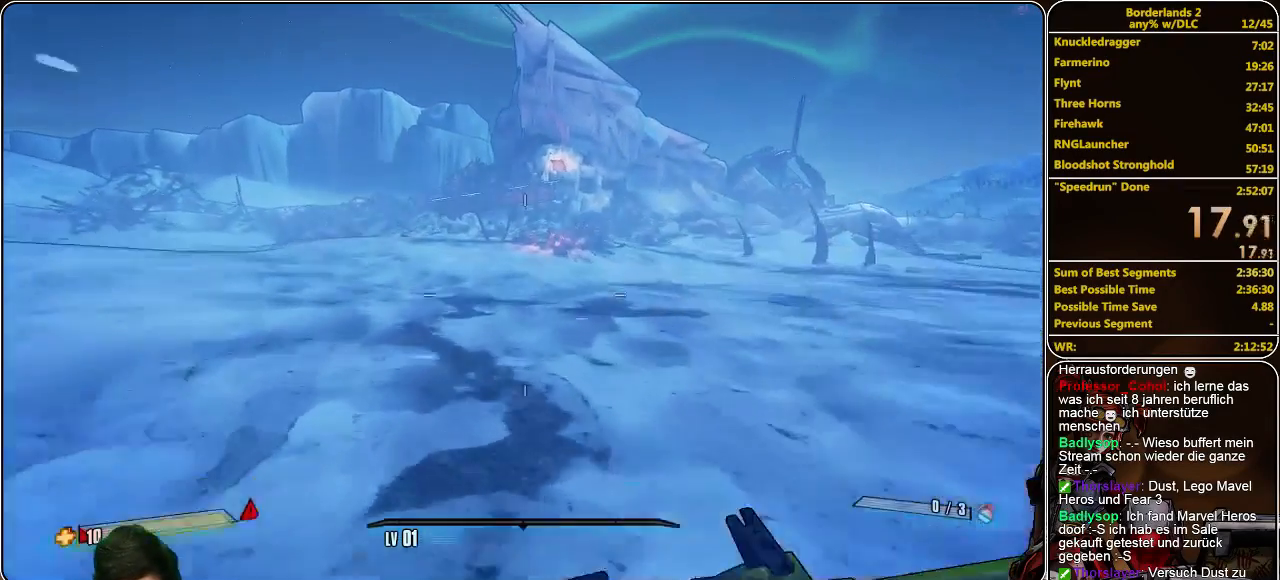
{"keys": ["w"], "mouse": [], "events": [[100, "space", "up"]]}
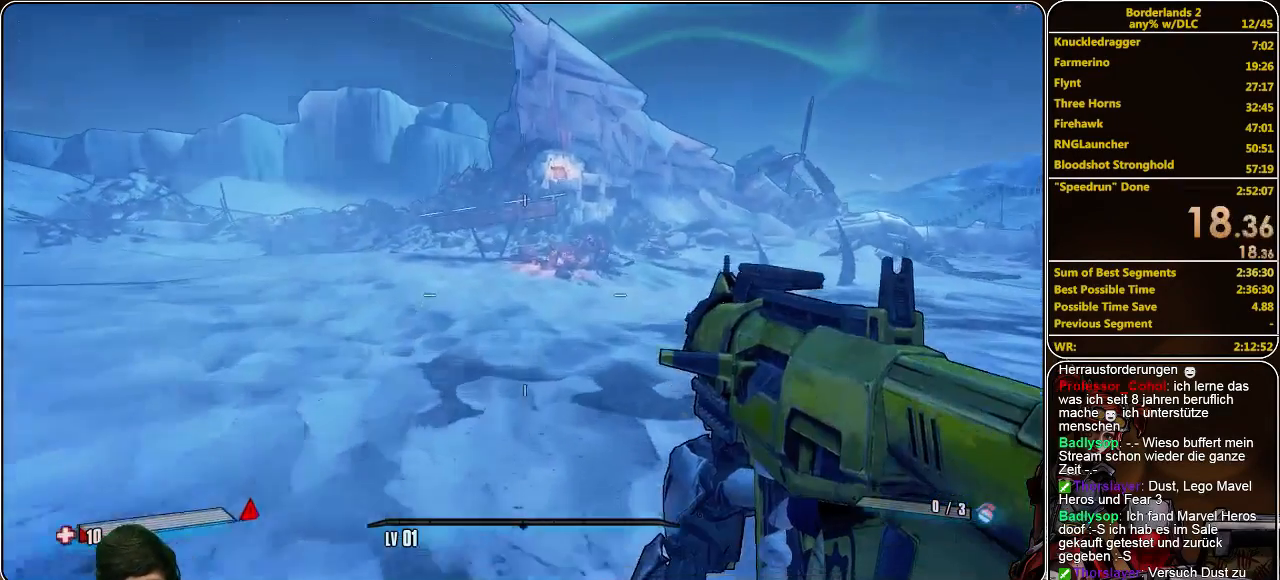
{"keys": ["space", "w"], "mouse": [], "events": [[367, "space", "down"]]}
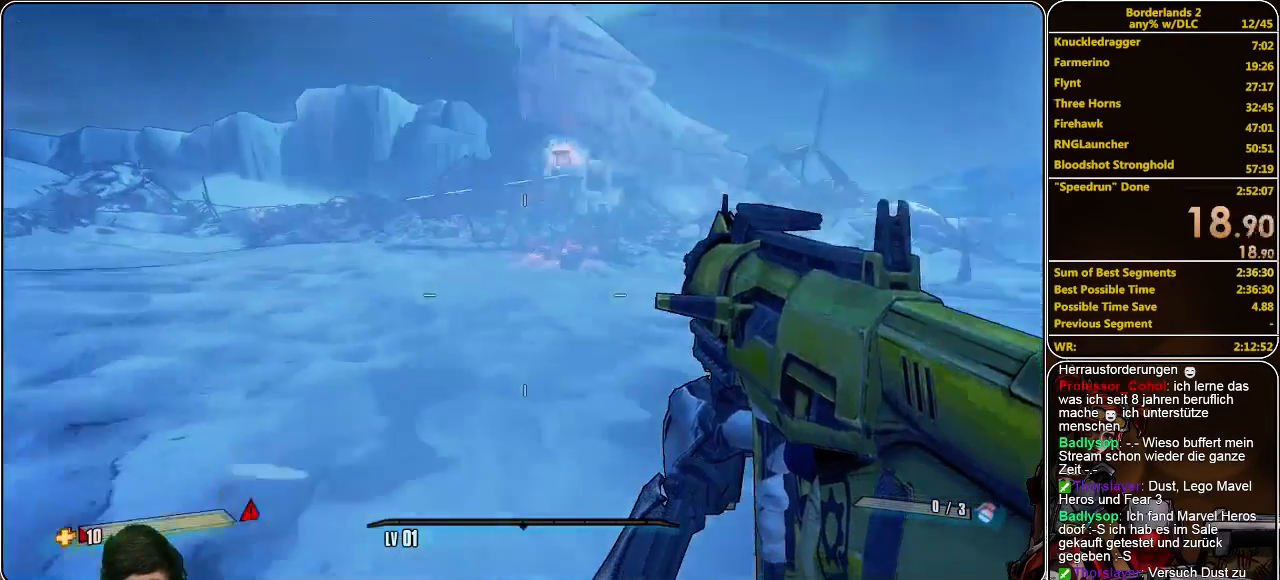
{"keys": ["w"], "mouse": [], "events": [[33, "space", "up"], [233, "space", "down"], [333, "space", "up"]]}
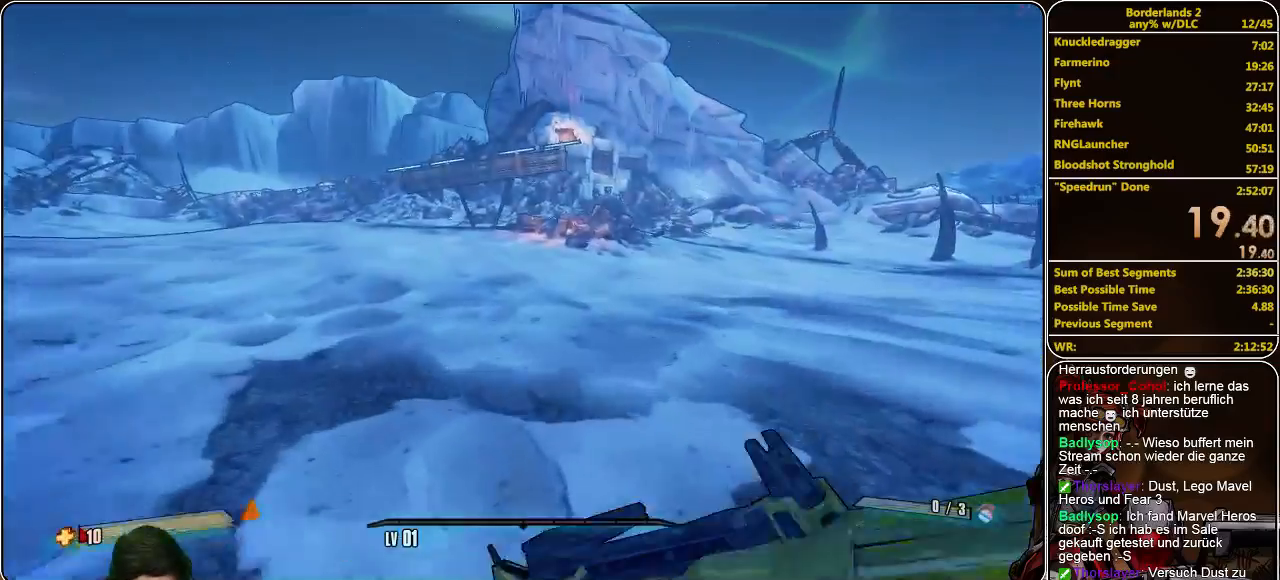
{"keys": ["w"], "mouse": [], "events": [[167, "space", "down"], [333, "space", "up"]]}
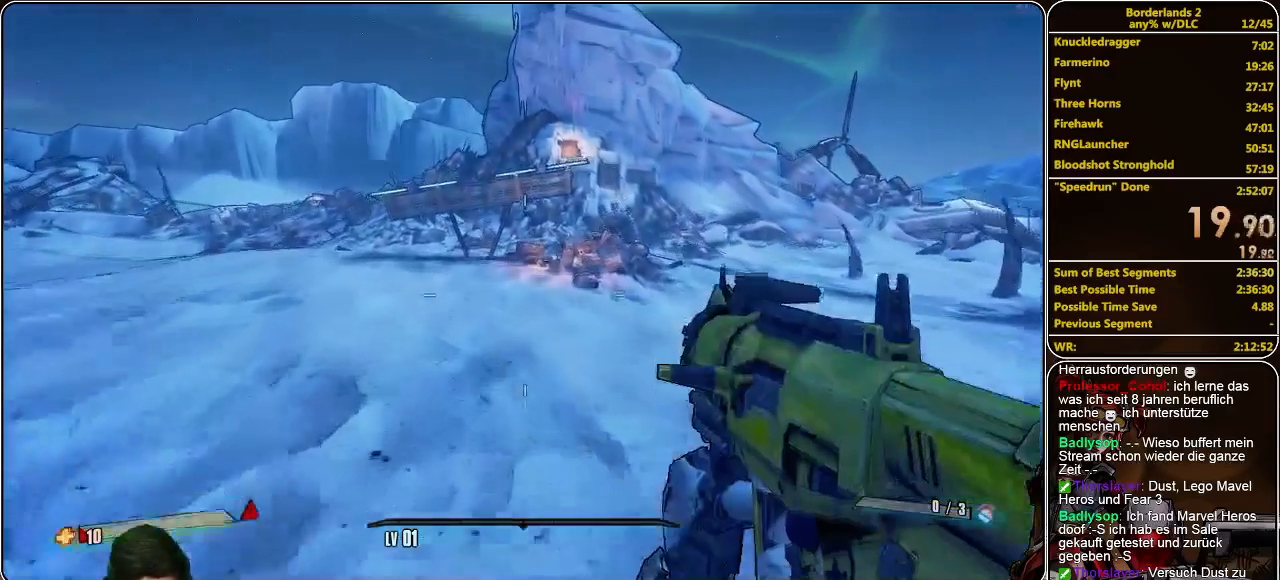
{"keys": ["w"], "mouse": [], "events": [[200, "a", "down"], [300, "a", "up"]]}
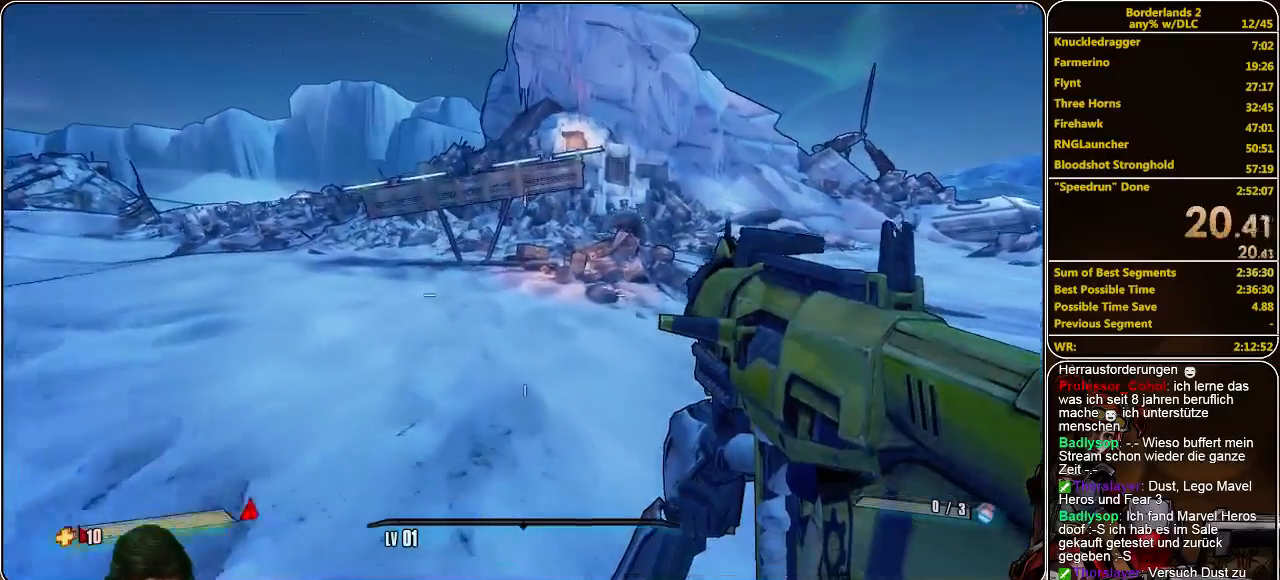
{"keys": ["w"], "mouse": [], "events": []}
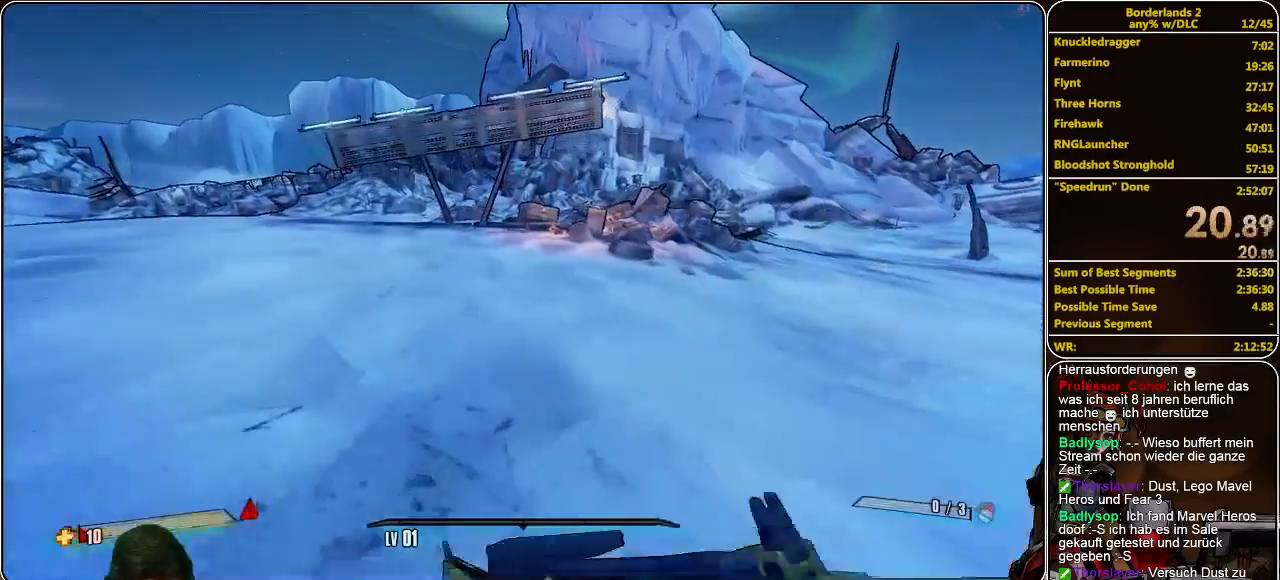
{"keys": ["w"], "mouse": [], "events": [[33, "space", "down"], [233, "space", "up"]]}
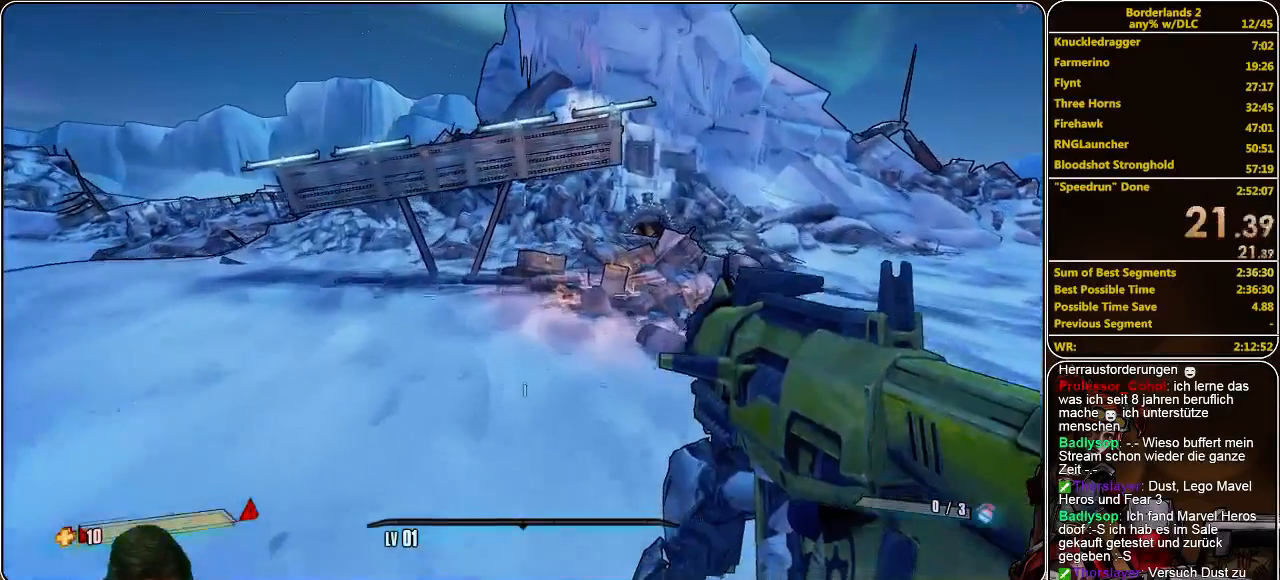
{"keys": ["w"], "mouse": [], "events": []}
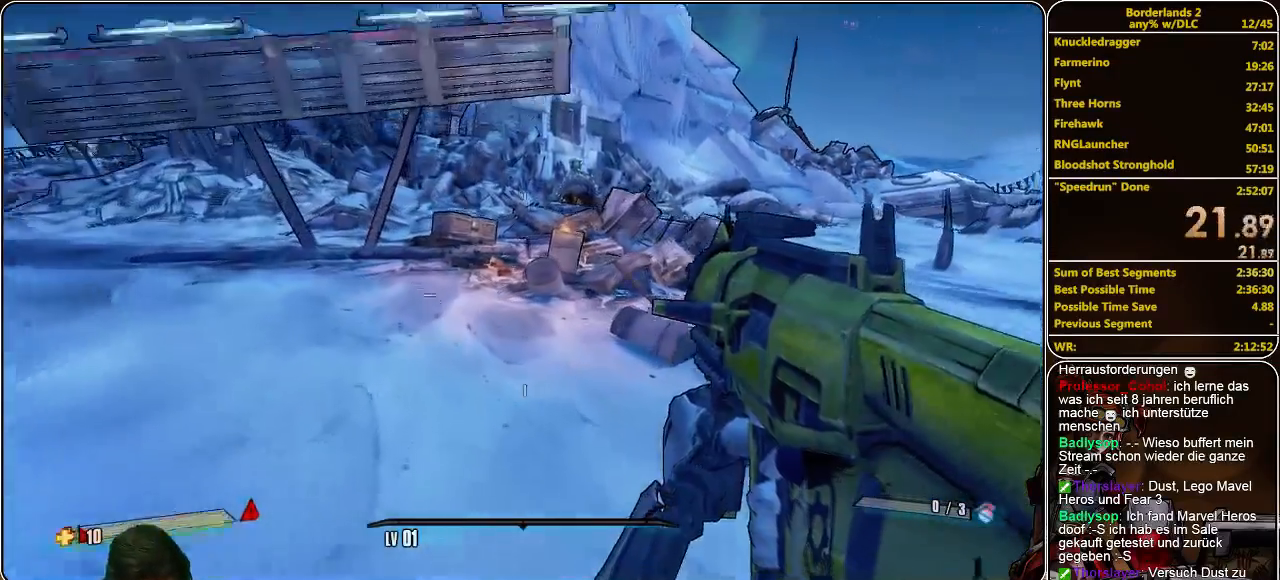
{"keys": ["w"], "mouse": [], "events": []}
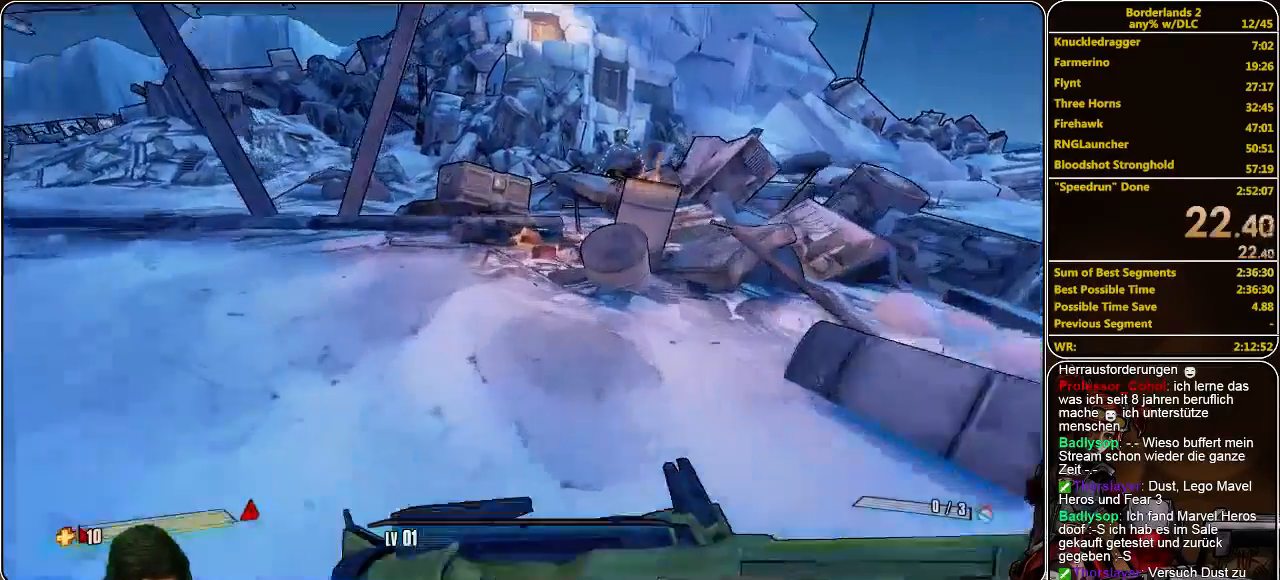
{"keys": ["w"], "mouse": [], "events": [[100, "space", "down"], [233, "space", "up"], [367, "e", "down"], [467, "e", "up"]]}
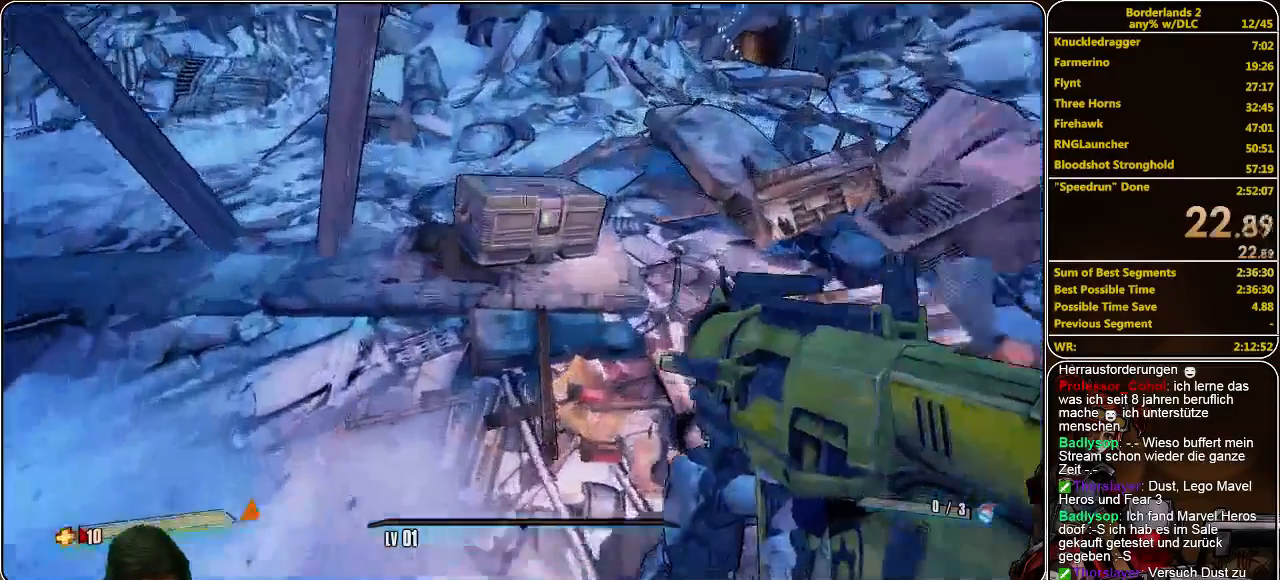
{"keys": [], "mouse": [], "events": [[67, "e", "down"], [167, "e", "up"], [267, "e", "down"], [333, "e", "up"], [400, "e", "down"], [400, "w", "up"], [500, "e", "up"]]}
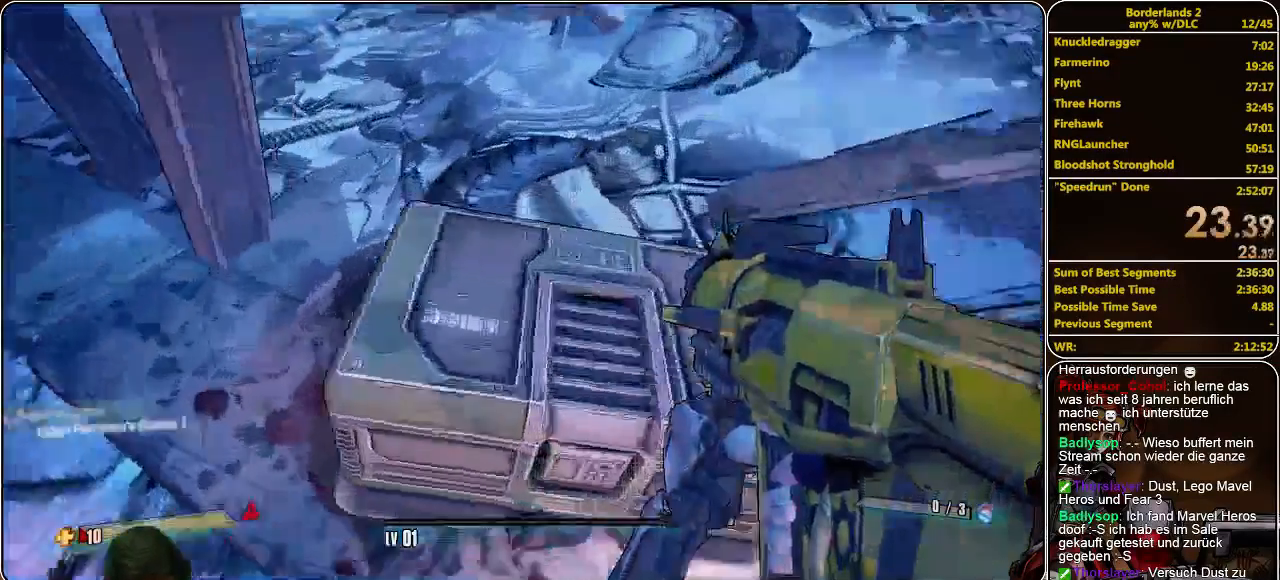
{"keys": [], "mouse": [], "events": [[100, "e", "down"], [167, "e", "up"], [300, "s", "down"], [433, "s", "up"]]}
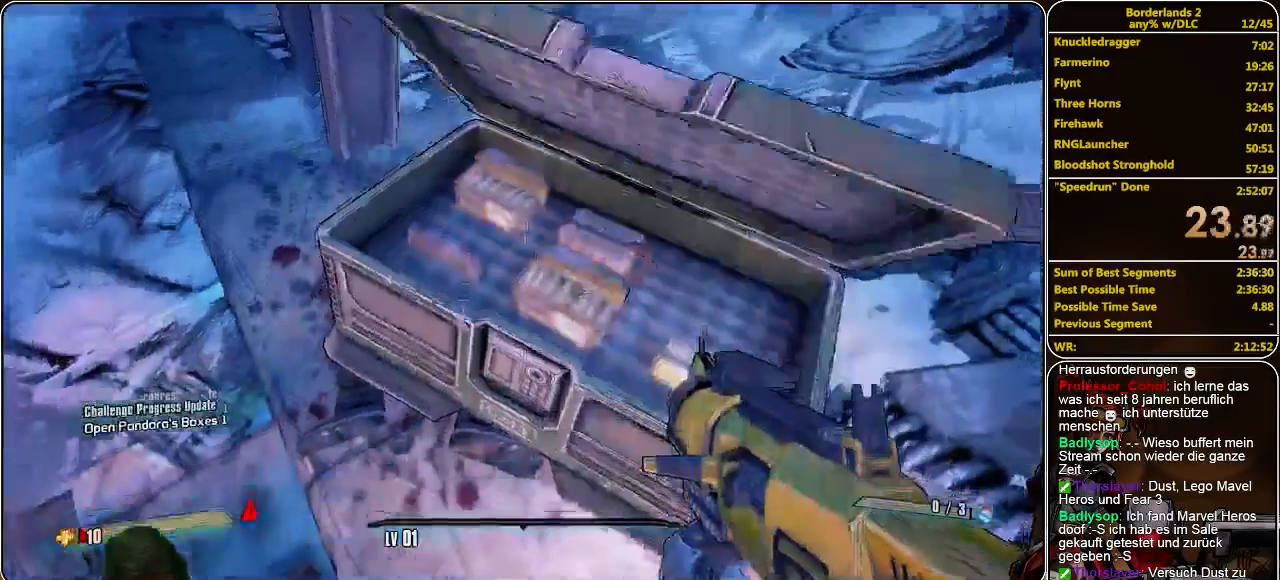
{"keys": ["e"], "mouse": [], "events": [[500, "e", "down"]]}
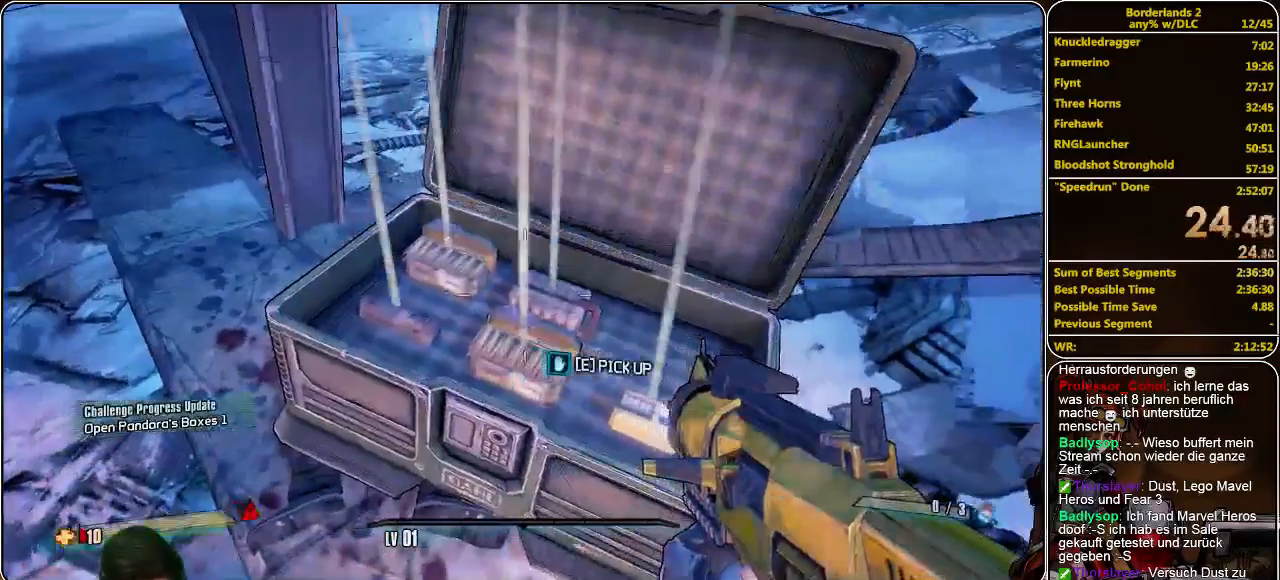
{"keys": ["shift", "w"], "mouse": [], "events": [[400, "w", "down"], [467, "e", "up"], [500, "shift", "down"]]}
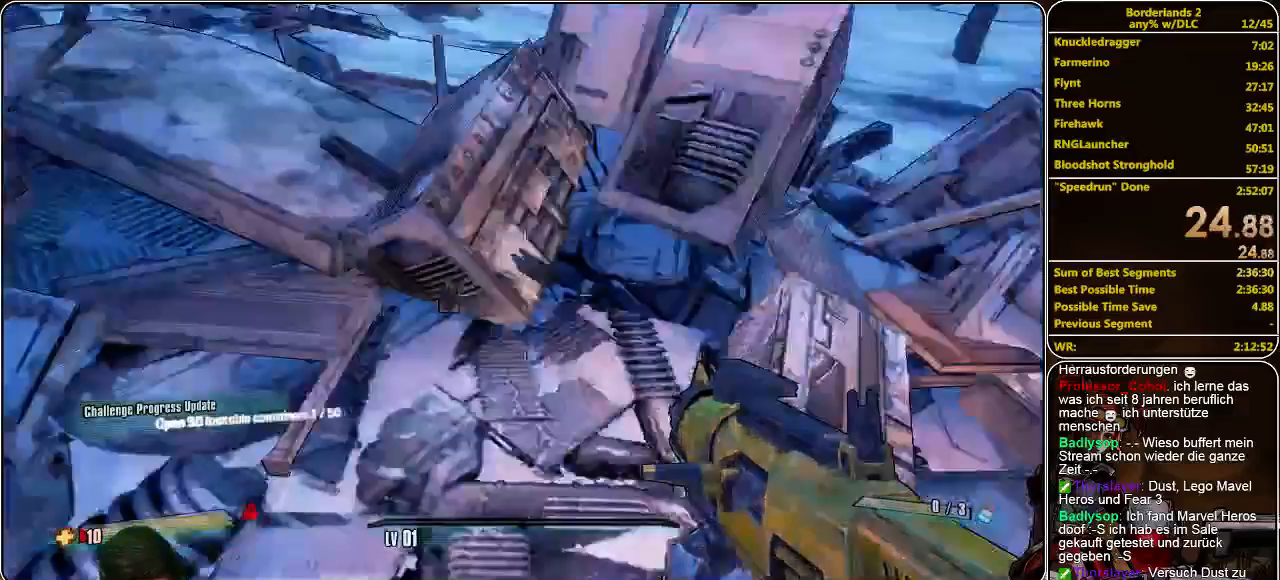
{"keys": ["shift", "w"], "mouse": [], "events": [[200, "space", "down"], [367, "space", "up"]]}
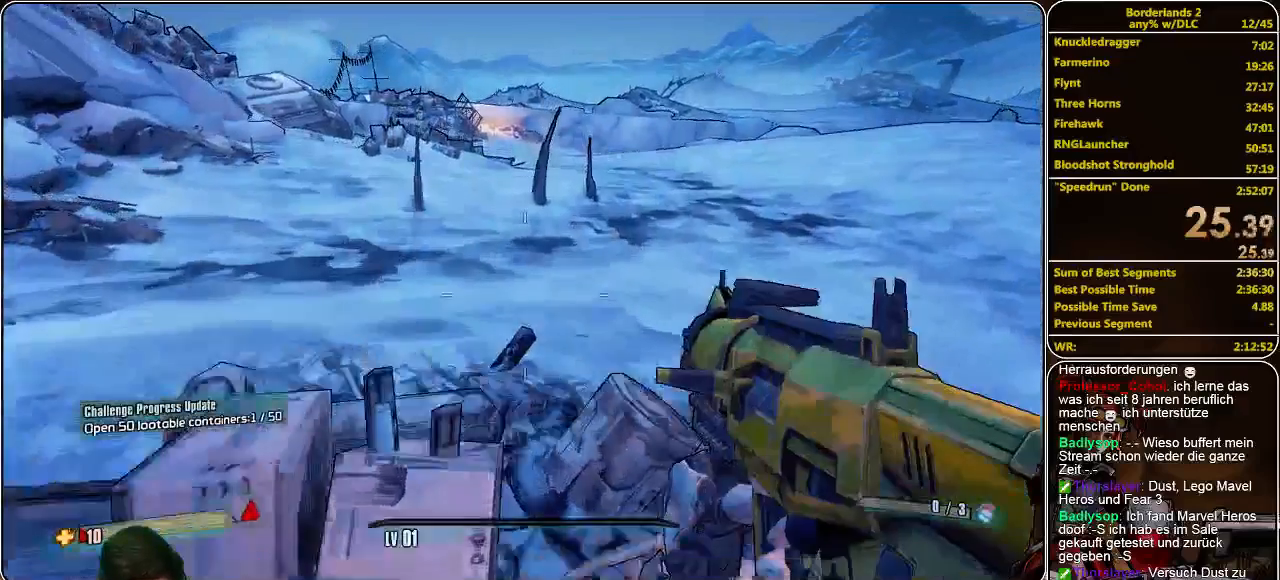
{"keys": ["a", "shift", "w"], "mouse": [], "events": [[100, "a", "down"]]}
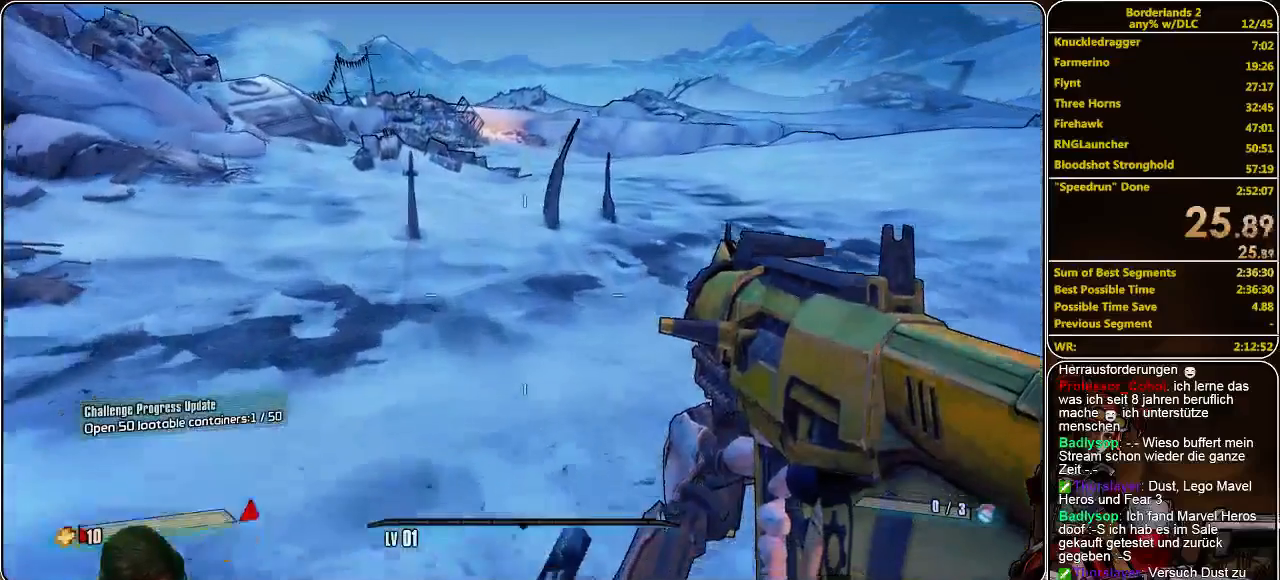
{"keys": ["a"], "mouse": [], "events": [[167, "shift", "up"], [200, "w", "up"]]}
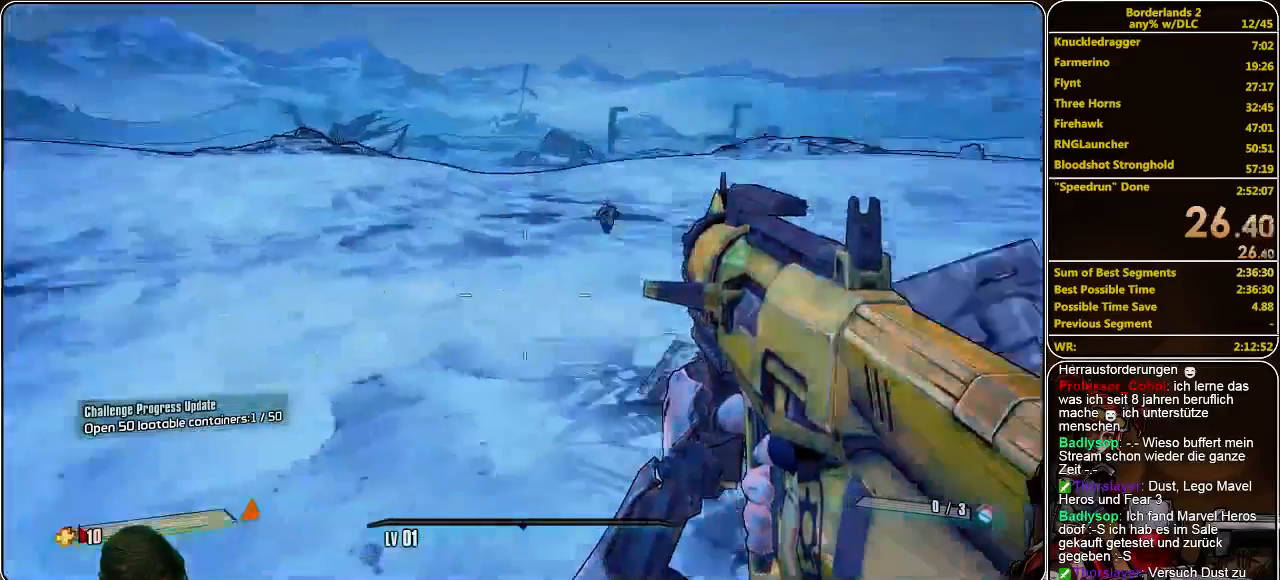
{"keys": [], "mouse": [], "events": [[33, "a", "up"]]}